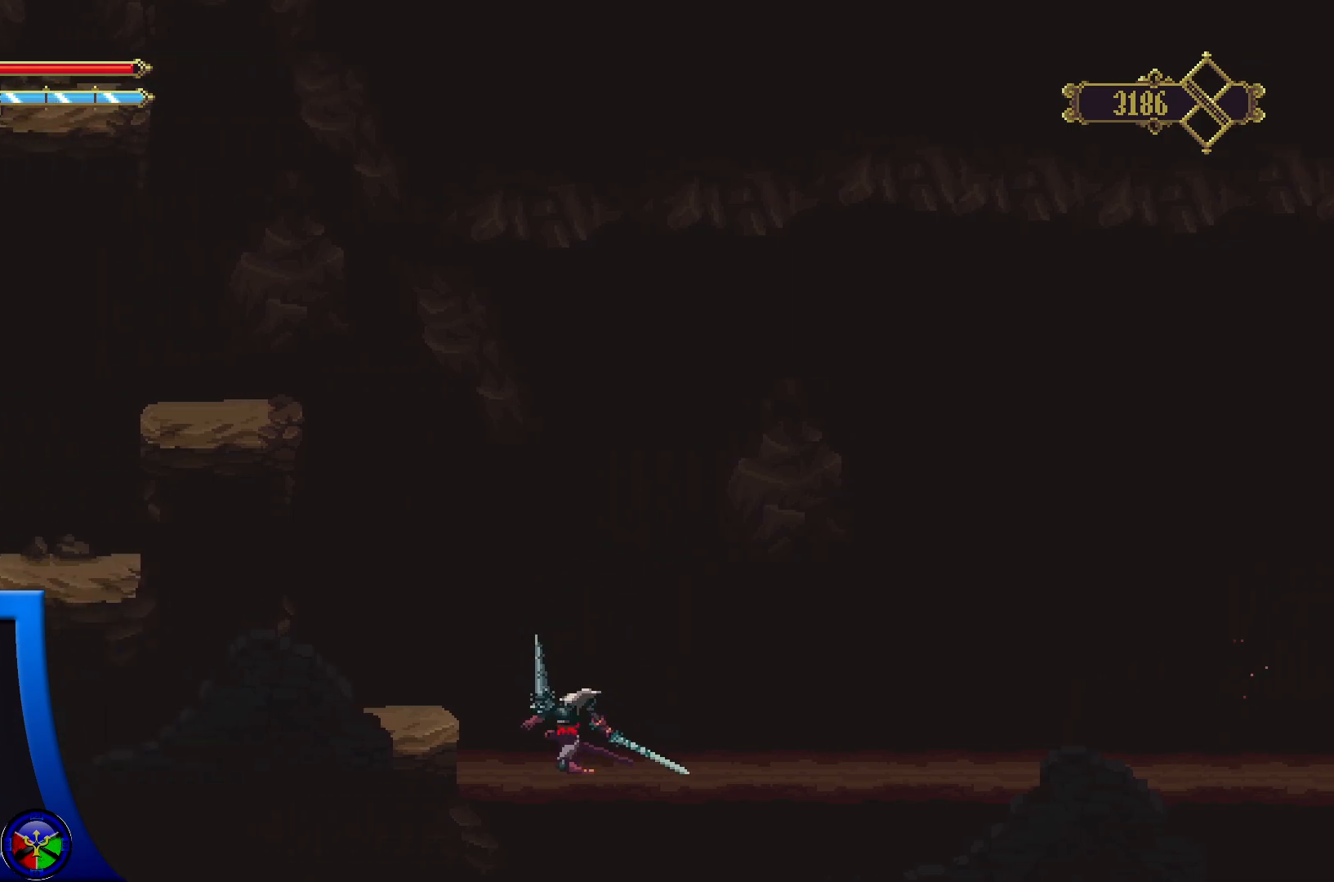
Gameplay with a controller (Xbox layout); each line is a JSON object with the inputs held at the frame after it. "events" lists button and stick changes between this image and that frame as [ms after this image, input, new state], when the widget could be followed in between.
{"buttons": [], "left_stick": "left", "right_stick": "center", "events": [[217, "A", "up"]]}
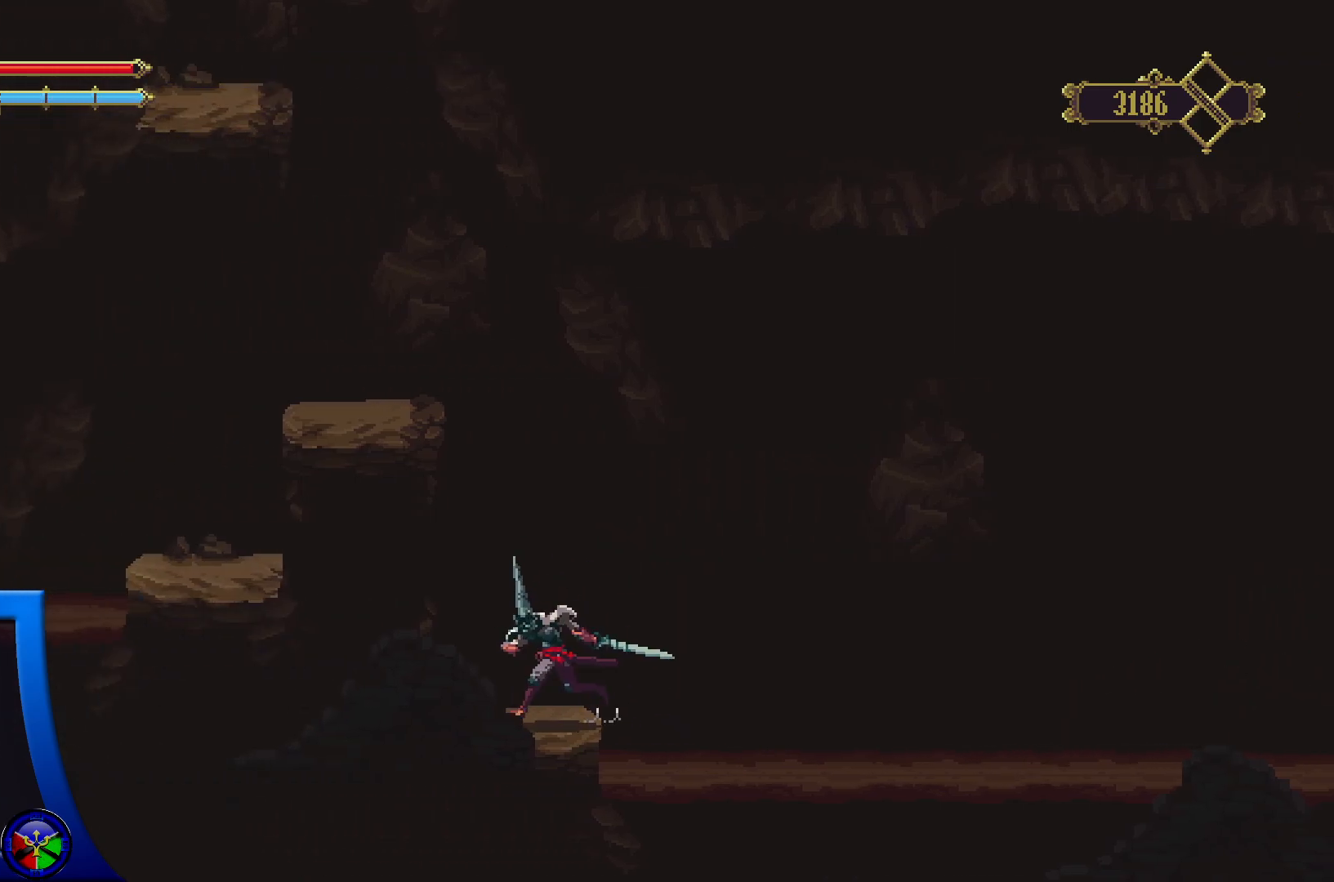
{"buttons": [], "left_stick": "up-left", "right_stick": "center", "events": [[50, "A", "down"], [100, "left_stick", "up-left"], [467, "A", "up"]]}
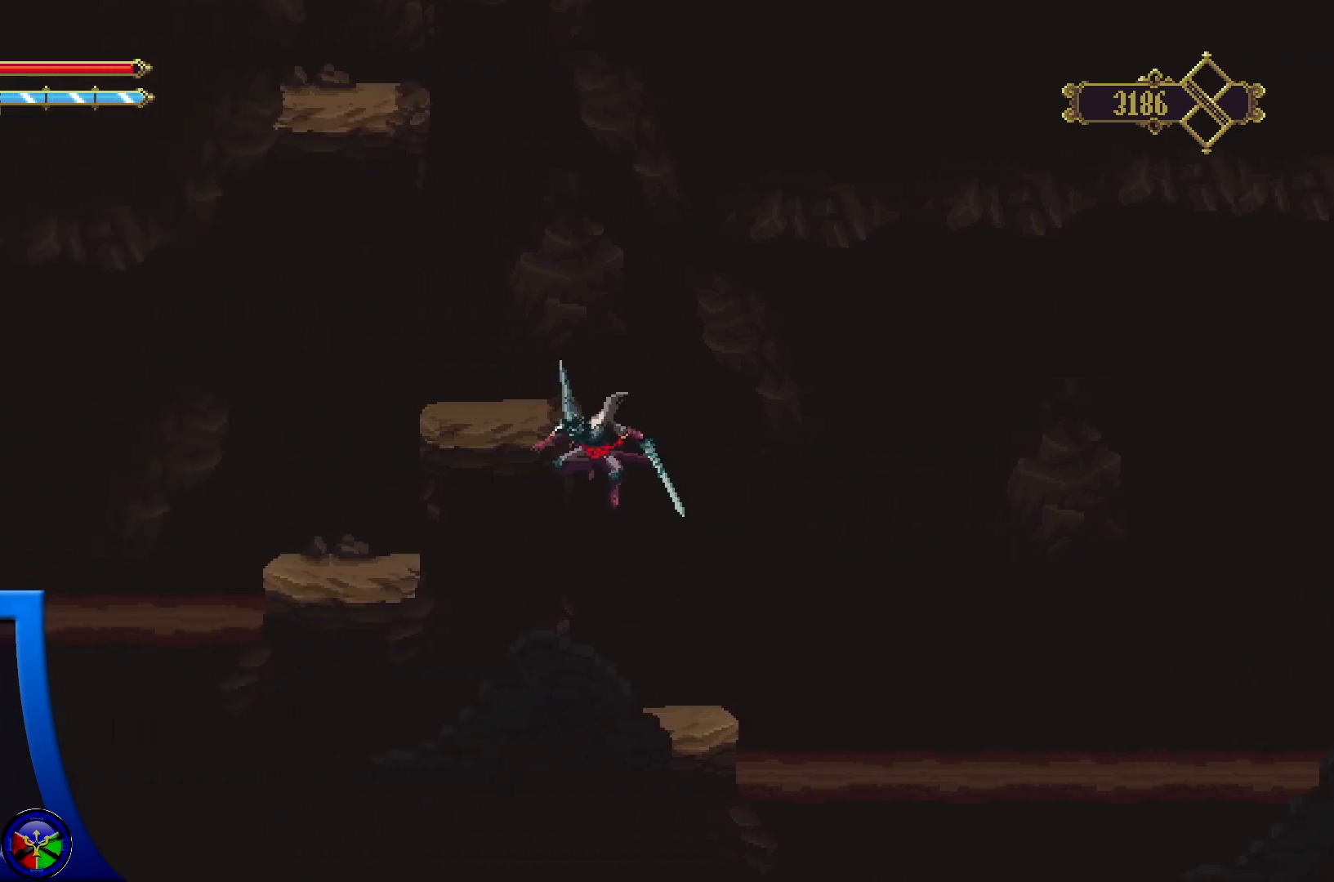
{"buttons": [], "left_stick": "up-left", "right_stick": "center", "events": []}
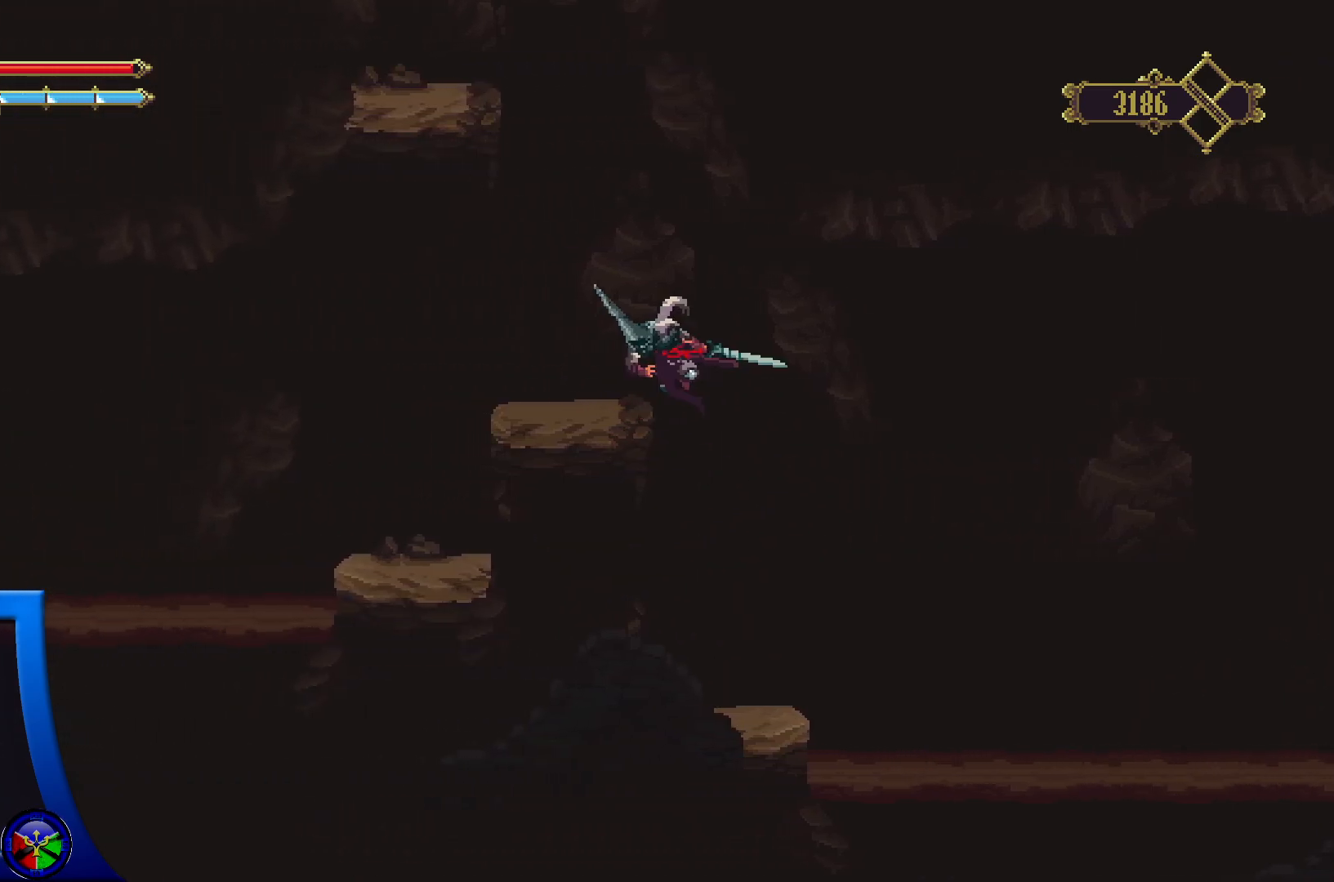
{"buttons": [], "left_stick": "center", "right_stick": "center", "events": [[200, "left_stick", "center"], [350, "SELECT", "down"], [467, "SELECT", "up"]]}
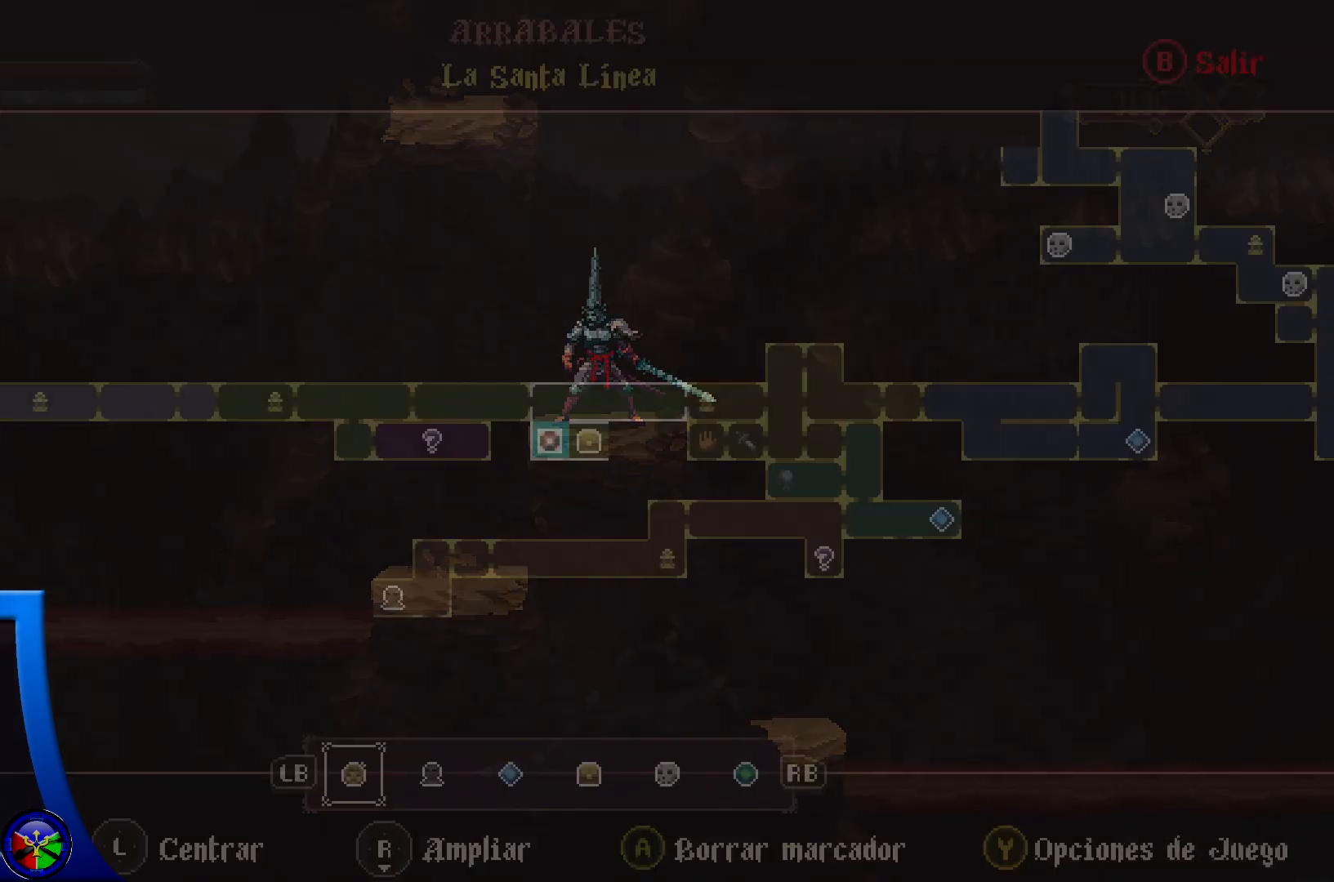
{"buttons": [], "left_stick": "up", "right_stick": "center", "events": [[483, "left_stick", "up"]]}
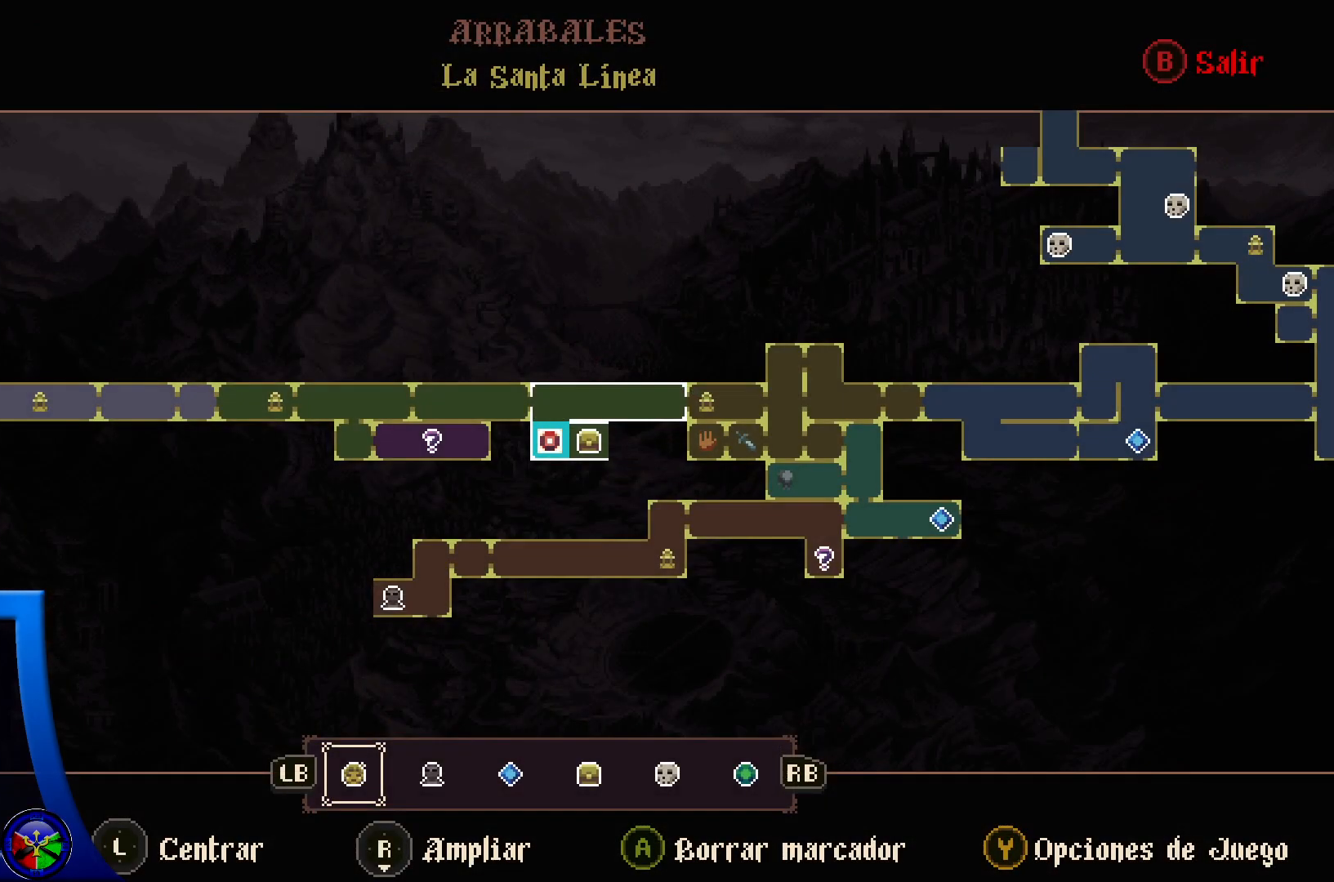
{"buttons": [], "left_stick": "down-left", "right_stick": "center", "events": [[100, "left_stick", "up-right"], [267, "left_stick", "center"], [333, "left_stick", "down"], [400, "left_stick", "down-left"]]}
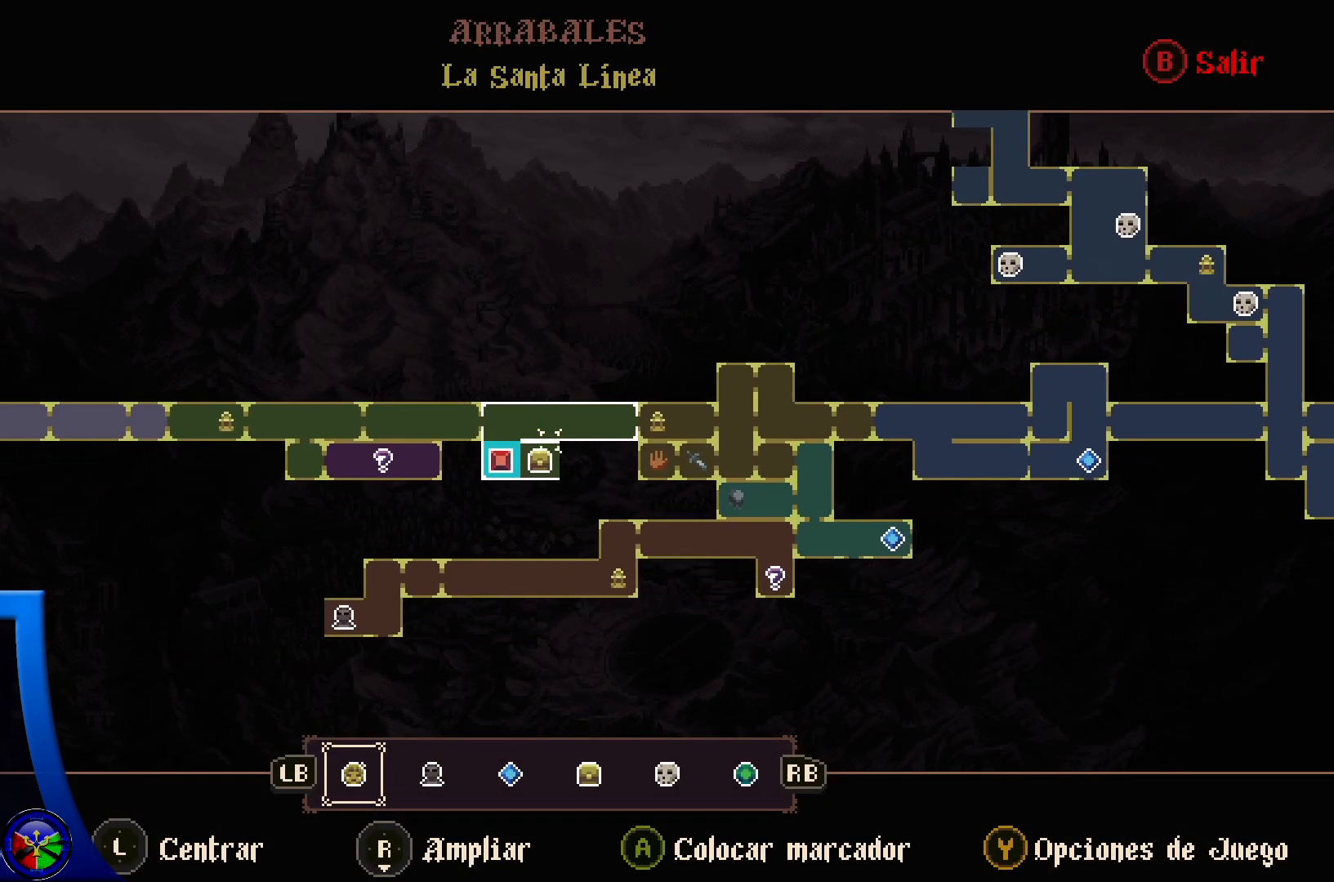
{"buttons": ["A"], "left_stick": "center", "right_stick": "center", "events": [[83, "left_stick", "center"], [333, "left_stick", "up"], [450, "left_stick", "center"], [500, "A", "down"]]}
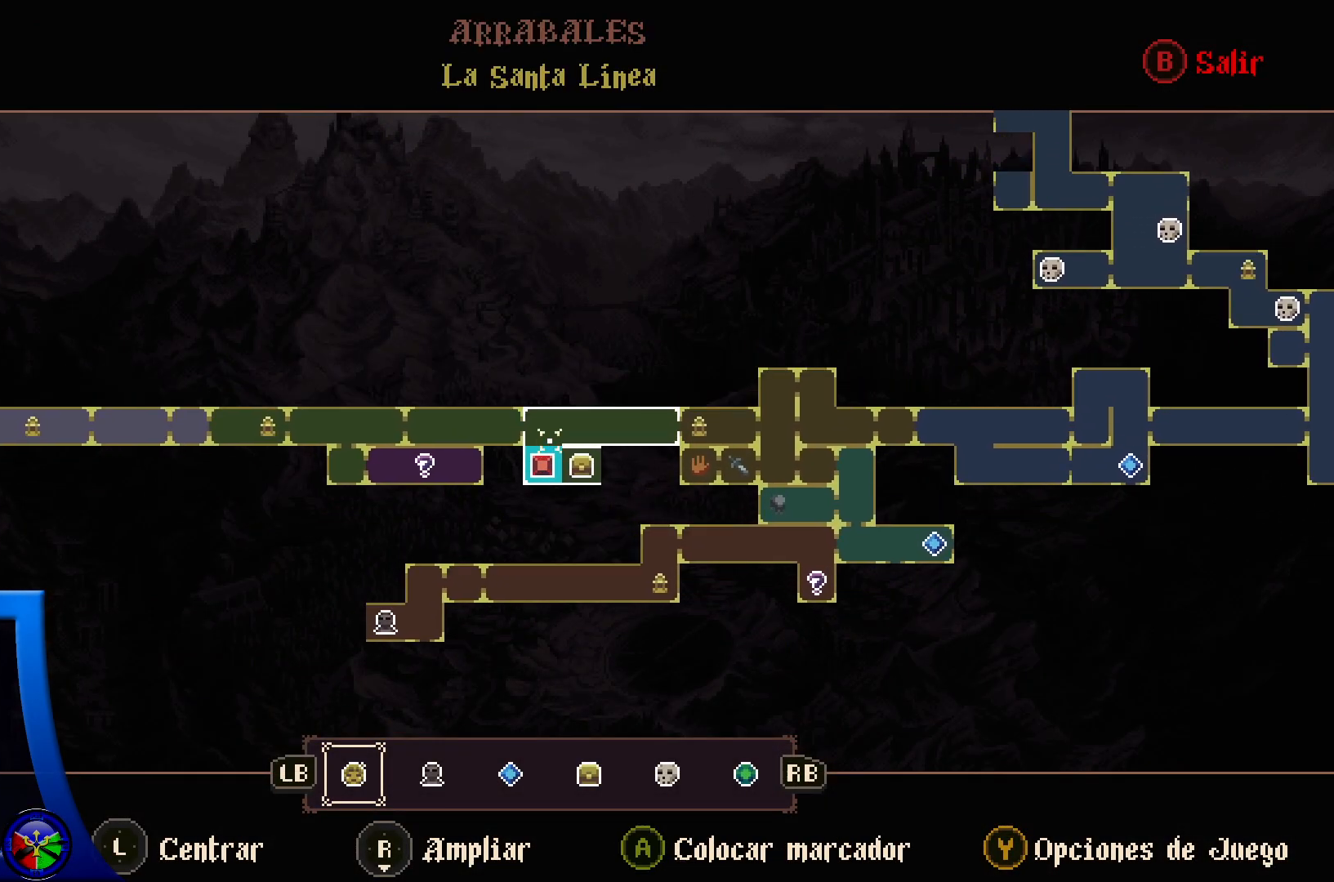
{"buttons": [], "left_stick": "center", "right_stick": "center", "events": [[133, "A", "up"], [267, "left_stick", "down"], [350, "left_stick", "center"]]}
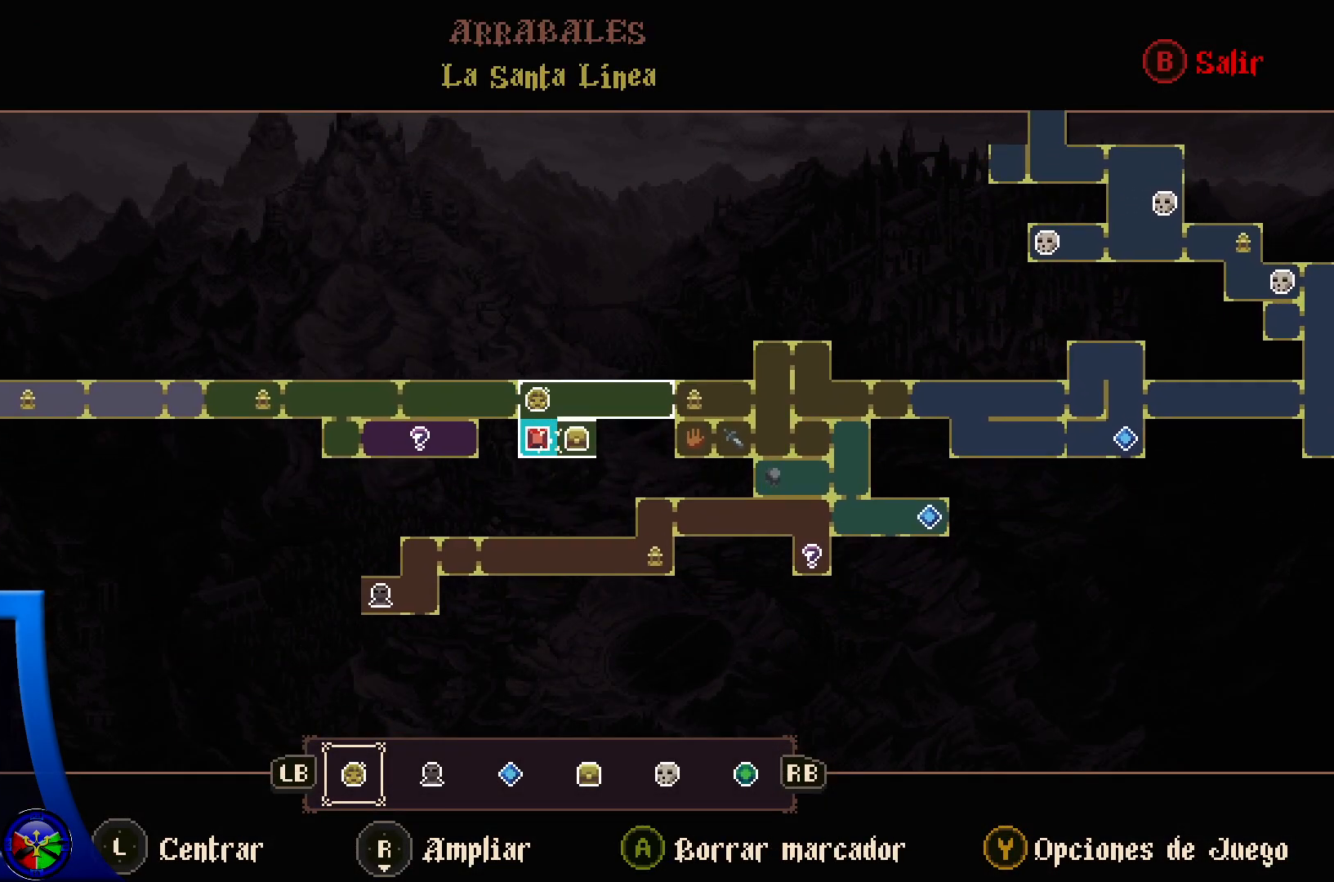
{"buttons": ["A"], "left_stick": "center", "right_stick": "center", "events": [[117, "A", "down"], [267, "A", "up"], [283, "left_stick", "up"], [383, "left_stick", "center"], [467, "A", "down"]]}
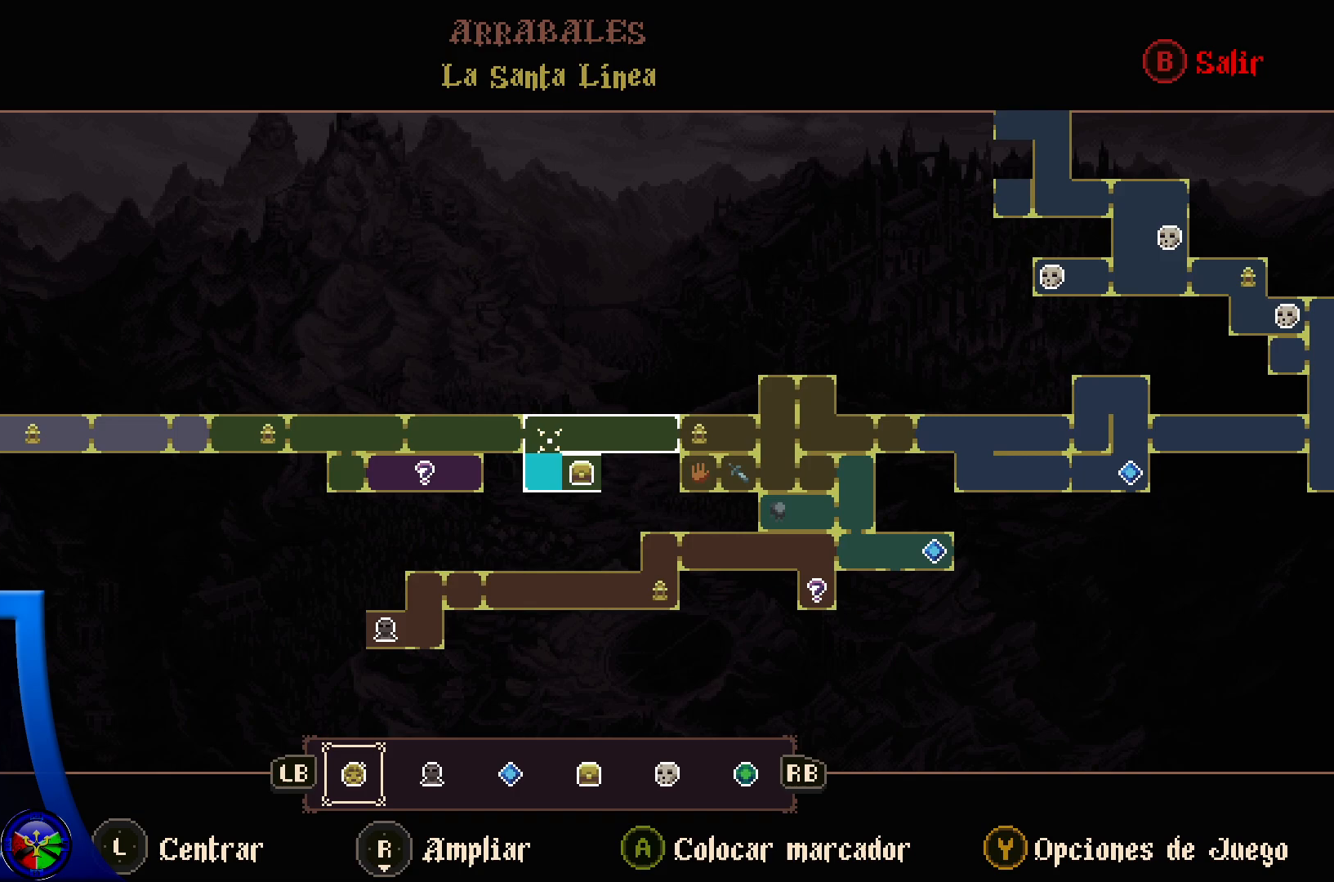
{"buttons": ["A"], "left_stick": "center", "right_stick": "center", "events": [[100, "A", "up"], [217, "left_stick", "down"], [367, "left_stick", "center"], [417, "A", "down"]]}